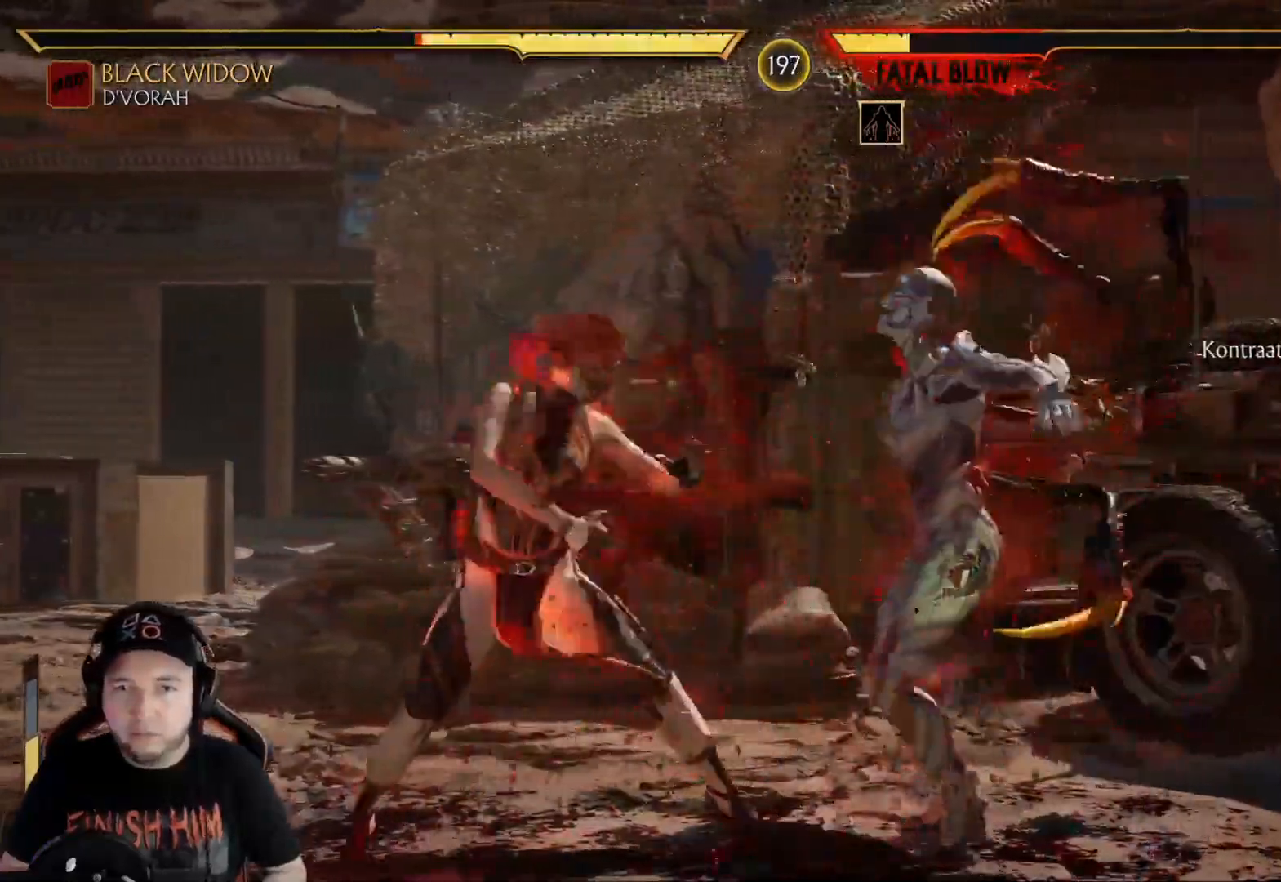
Gameplay with a controller (Xbox layout); each line is a JSON object with the inputs held at the frame after it. "events" lists button and stick changes between this image and that frame as [ms after this image, input, new state], when the widget could be followed in between. Not read: L3 R3 SHARE.
{"buttons": ["DPAD_DOWN", "DPAD_LEFT"], "left_stick": "center", "right_stick": "center", "events": [[17, "R2", "up"], [351, "DPAD_DOWN", "down"], [351, "DPAD_LEFT", "down"], [368, "A", "down"], [435, "DPAD_DOWN", "up"], [435, "DPAD_LEFT", "up"], [451, "A", "up"], [502, "DPAD_DOWN", "down"], [502, "DPAD_LEFT", "down"]]}
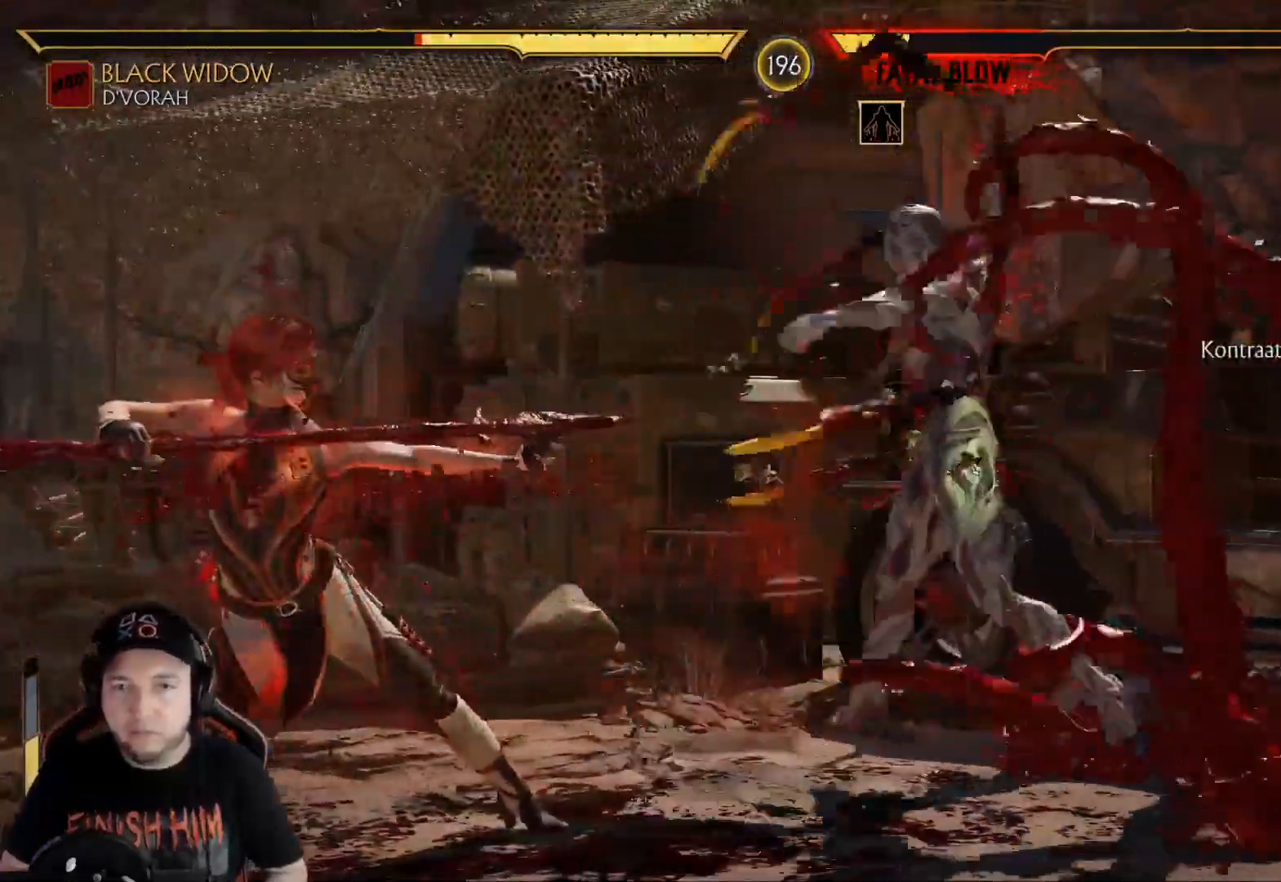
{"buttons": ["DPAD_DOWN", "DPAD_LEFT"], "left_stick": "center", "right_stick": "center", "events": [[50, "A", "down"], [100, "A", "up"], [100, "DPAD_DOWN", "up"], [100, "DPAD_LEFT", "up"], [150, "DPAD_DOWN", "down"], [150, "DPAD_LEFT", "down"], [183, "A", "down"], [234, "A", "up"], [234, "DPAD_DOWN", "up"], [234, "DPAD_LEFT", "up"], [300, "DPAD_DOWN", "down"], [300, "DPAD_LEFT", "down"], [317, "A", "down"], [384, "A", "up"], [384, "DPAD_DOWN", "up"], [384, "DPAD_LEFT", "up"], [451, "DPAD_DOWN", "down"], [501, "DPAD_LEFT", "down"]]}
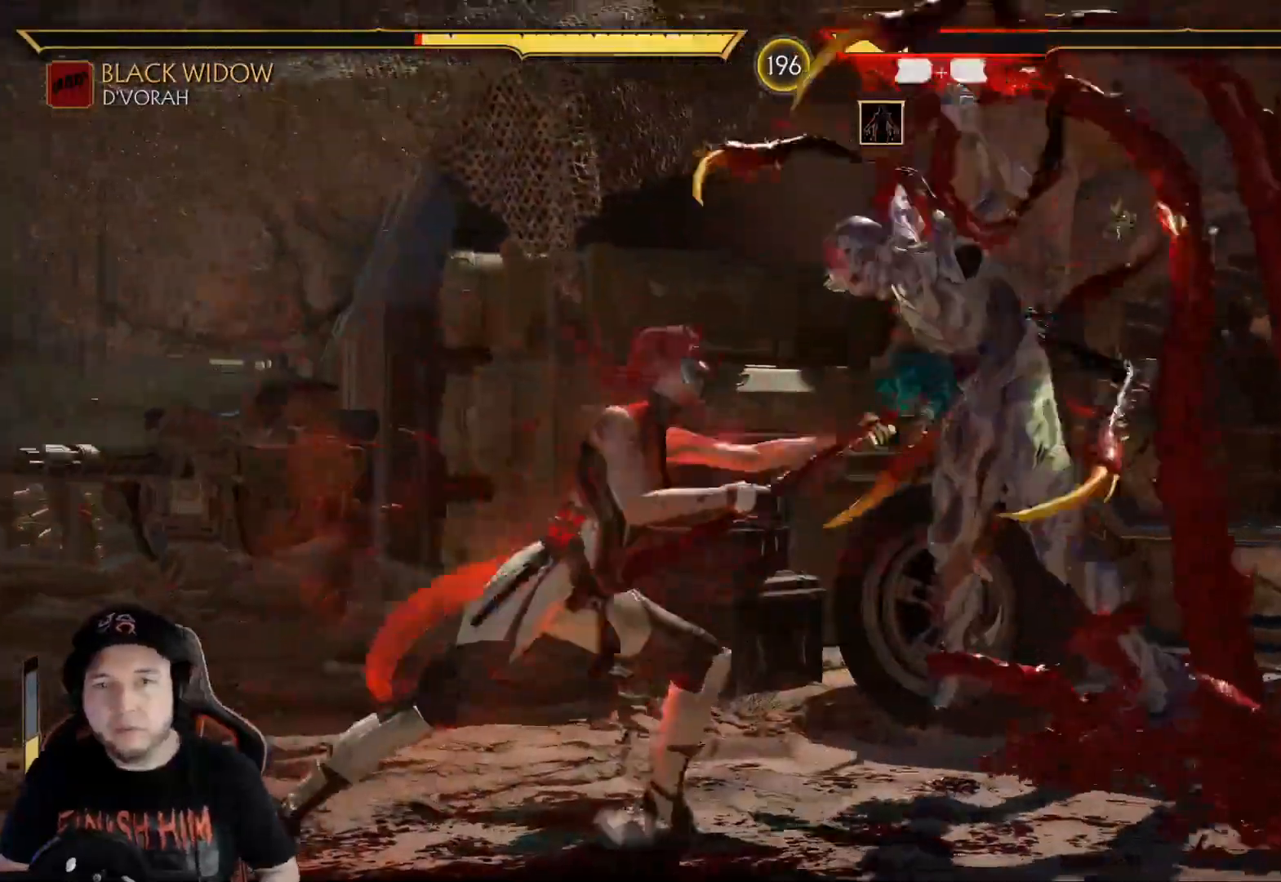
{"buttons": ["DPAD_DOWN", "DPAD_LEFT"], "left_stick": "center", "right_stick": "center", "events": [[50, "DPAD_DOWN", "up"], [50, "DPAD_LEFT", "up"], [100, "A", "down"], [100, "DPAD_DOWN", "down"], [167, "A", "up"], [184, "DPAD_DOWN", "up"], [234, "A", "down"], [251, "DPAD_DOWN", "down"], [301, "A", "up"], [385, "A", "down"], [435, "A", "up"], [502, "DPAD_LEFT", "down"]]}
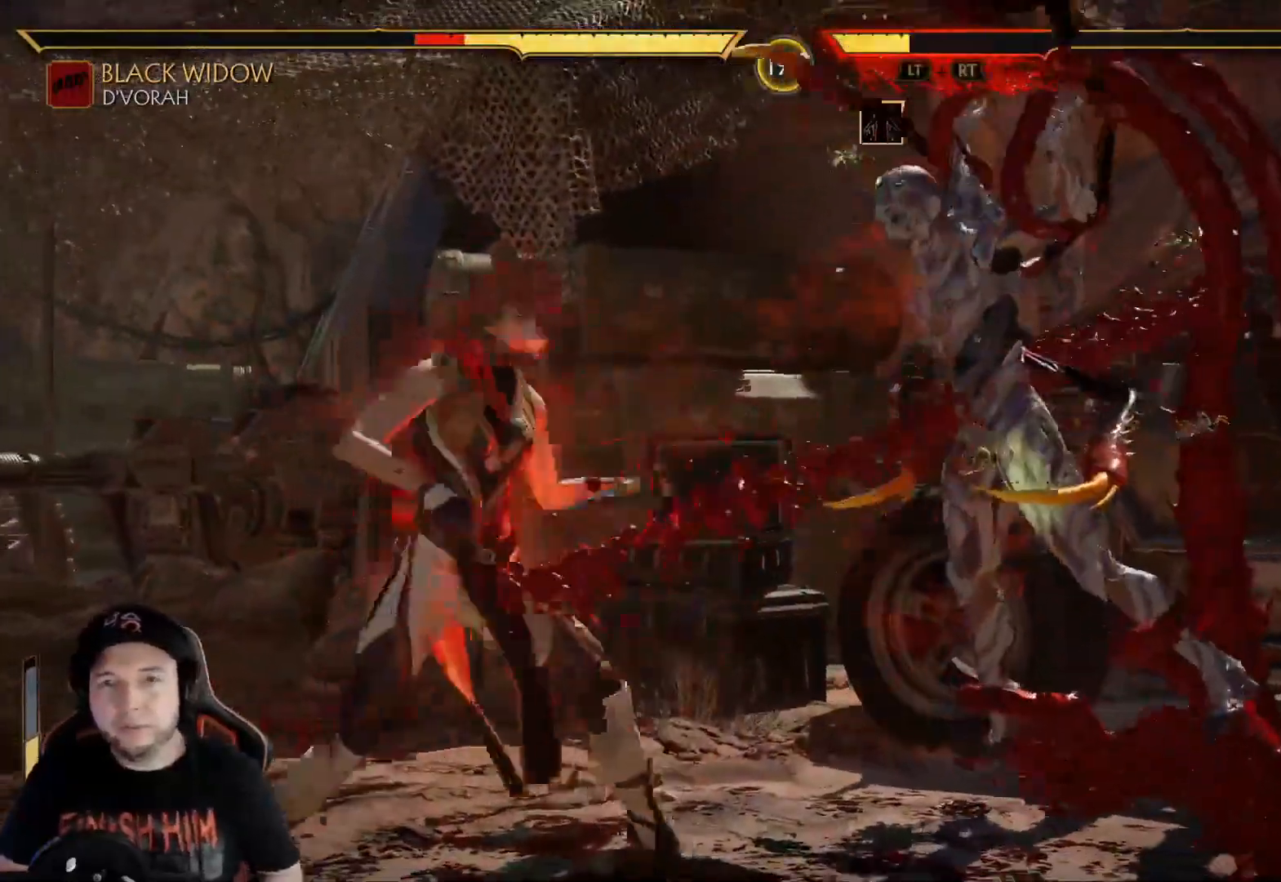
{"buttons": ["DPAD_DOWN"], "left_stick": "center", "right_stick": "center", "events": [[16, "A", "down"], [83, "A", "up"], [183, "DPAD_DOWN", "up"], [183, "DPAD_LEFT", "up"], [300, "A", "down"], [367, "A", "up"], [434, "A", "down"], [501, "A", "up"], [501, "DPAD_DOWN", "down"]]}
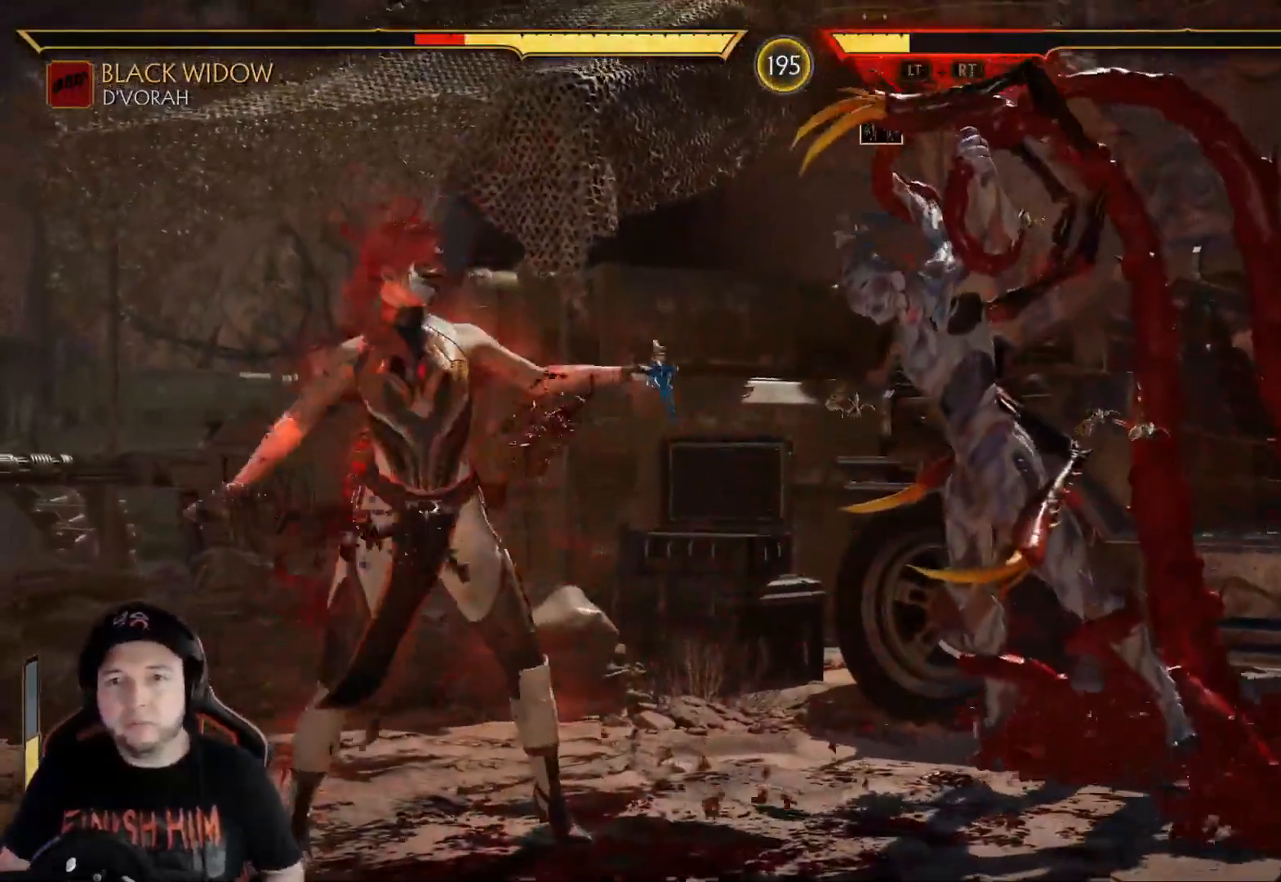
{"buttons": ["DPAD_DOWN", "DPAD_LEFT"], "left_stick": "center", "right_stick": "center", "events": [[17, "DPAD_LEFT", "down"], [84, "A", "down"], [84, "DPAD_DOWN", "up"], [84, "DPAD_LEFT", "up"], [150, "A", "up"], [184, "DPAD_DOWN", "down"], [184, "DPAD_LEFT", "down"], [251, "DPAD_DOWN", "up"], [251, "DPAD_LEFT", "up"], [501, "DPAD_DOWN", "down"], [501, "DPAD_LEFT", "down"]]}